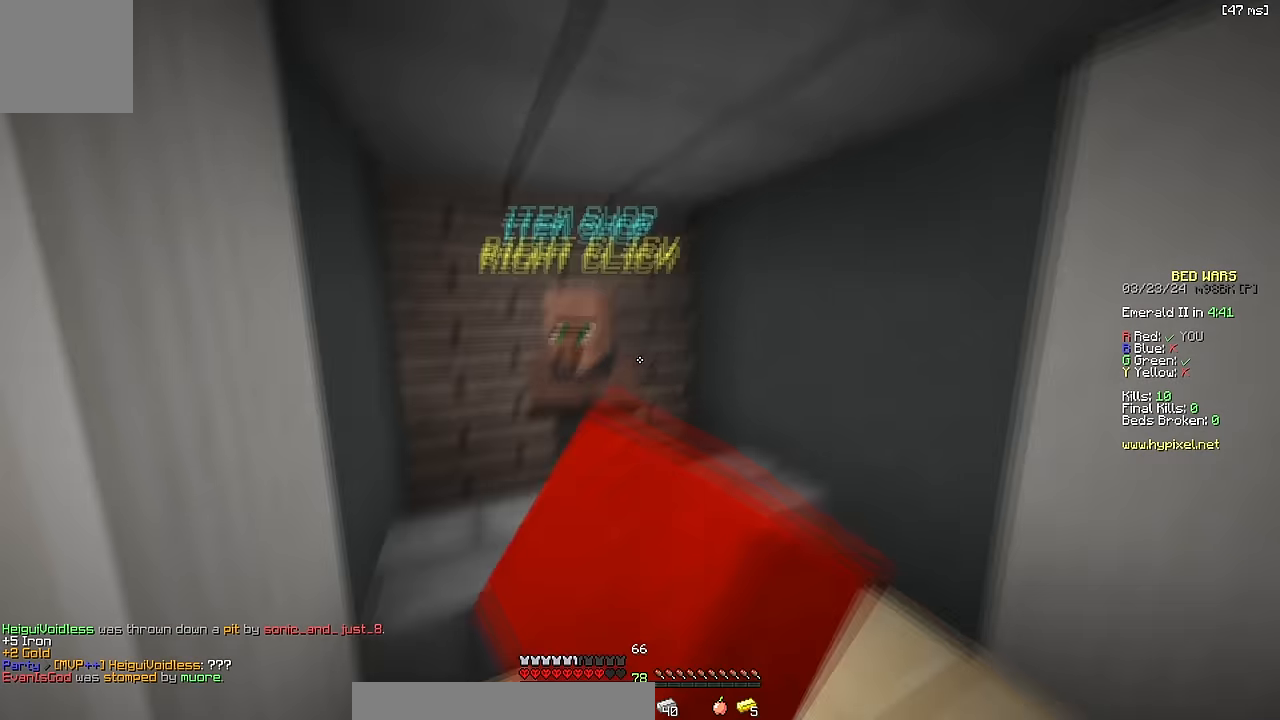
Gameplay with keyboard; each line is a JSON object with the keys held at the frame after it. "events" lists presses ("down") and releases ("up") of "a", "d", "s", "space" and "w" between this image and that frame as [ms after this image, input, new state], when the widget could be followed in between. No other keys are recorded. Mouse input is not recorded.
{"keys": [], "events": [[17, "s", "up"], [17, "space", "up"]]}
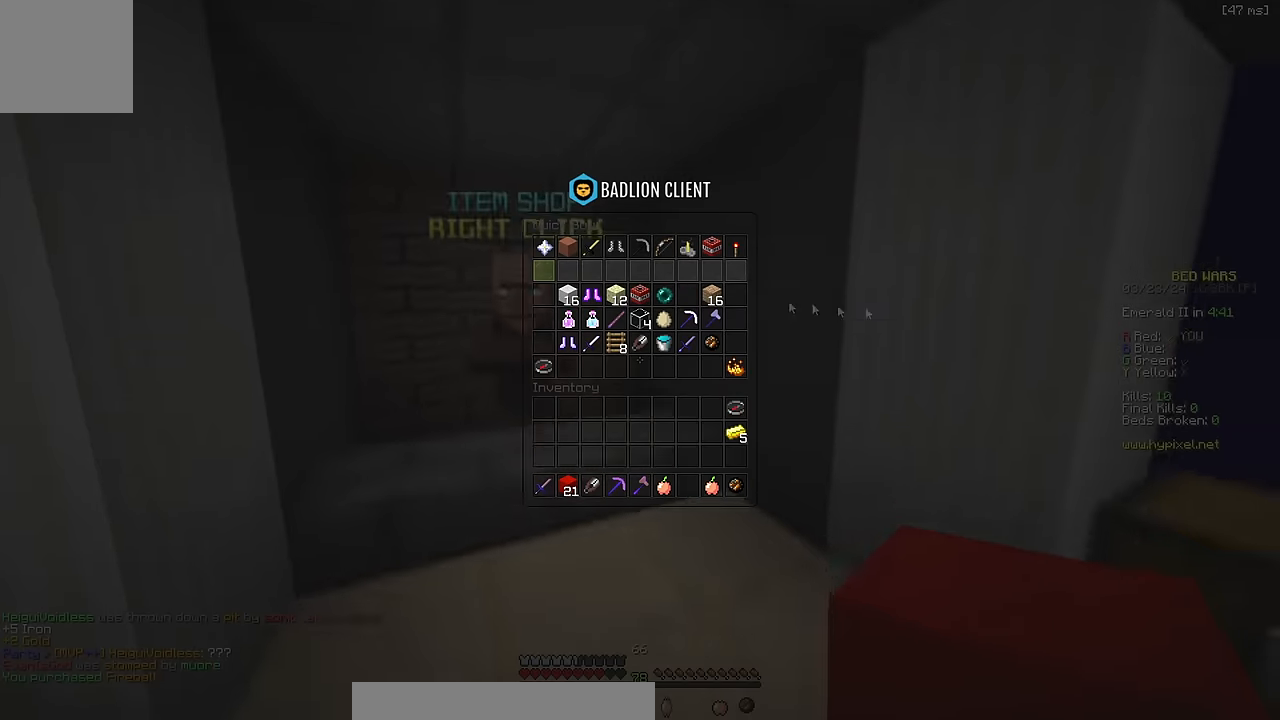
{"keys": ["d", "w"]}
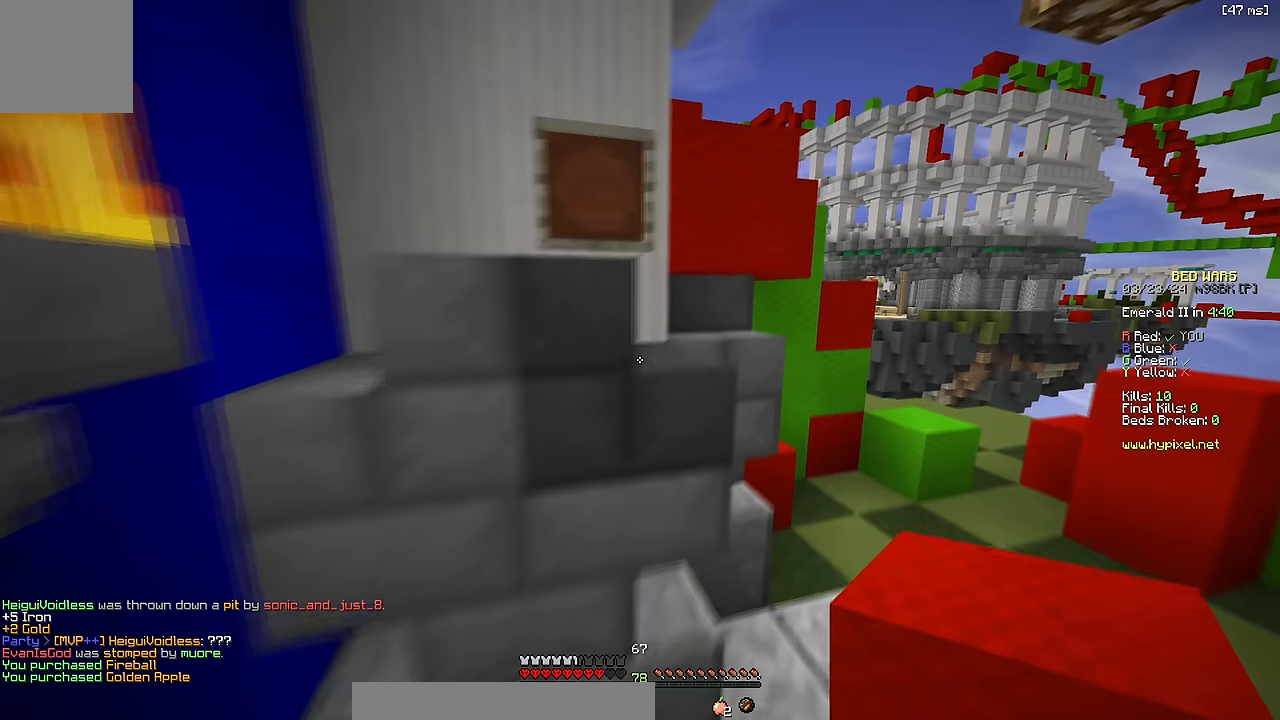
{"keys": ["d", "space", "w"]}
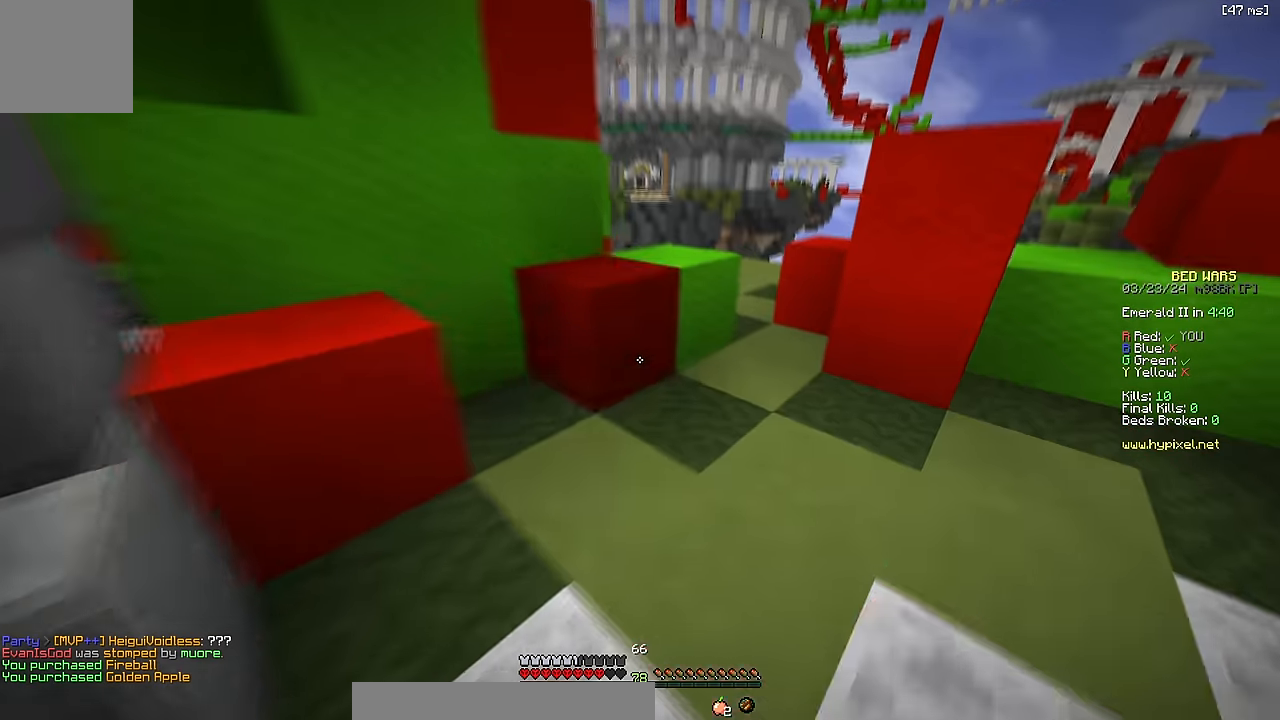
{"keys": ["space", "w"]}
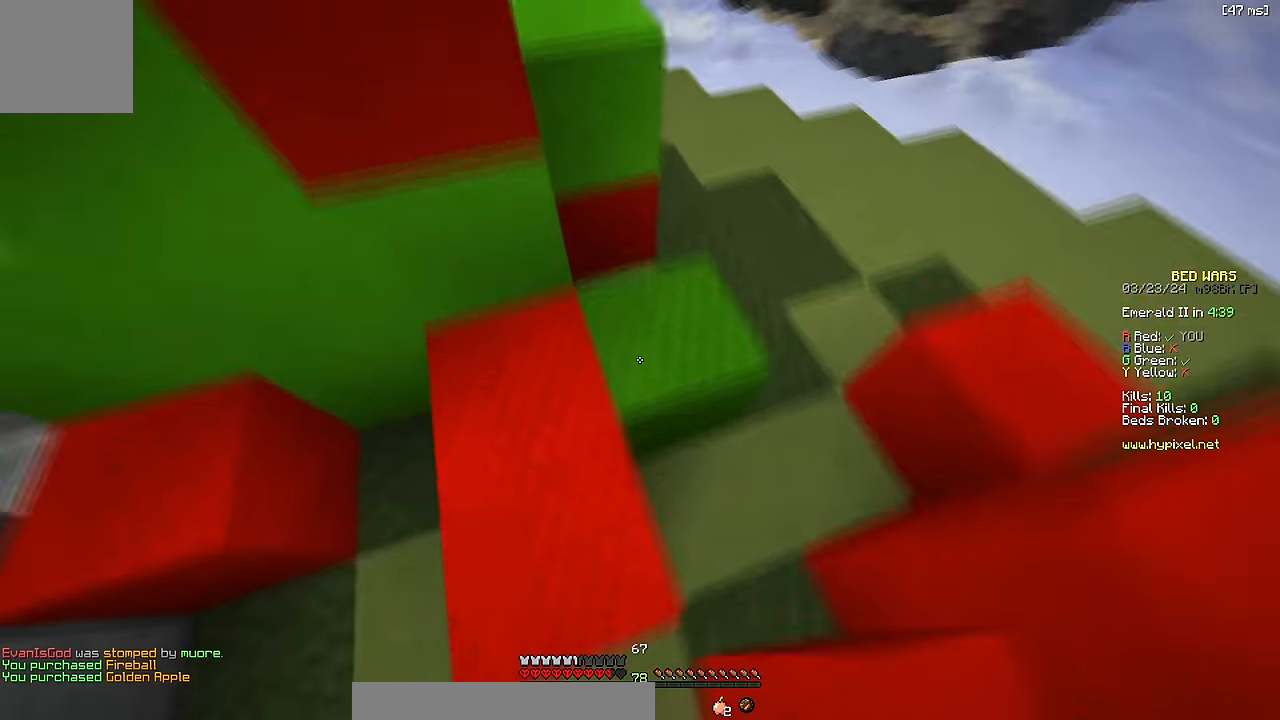
{"keys": ["a", "space"], "events": [[84, "w", "up"], [117, "space", "up"], [300, "w", "down"], [317, "a", "down"], [334, "space", "down"], [500, "w", "up"]]}
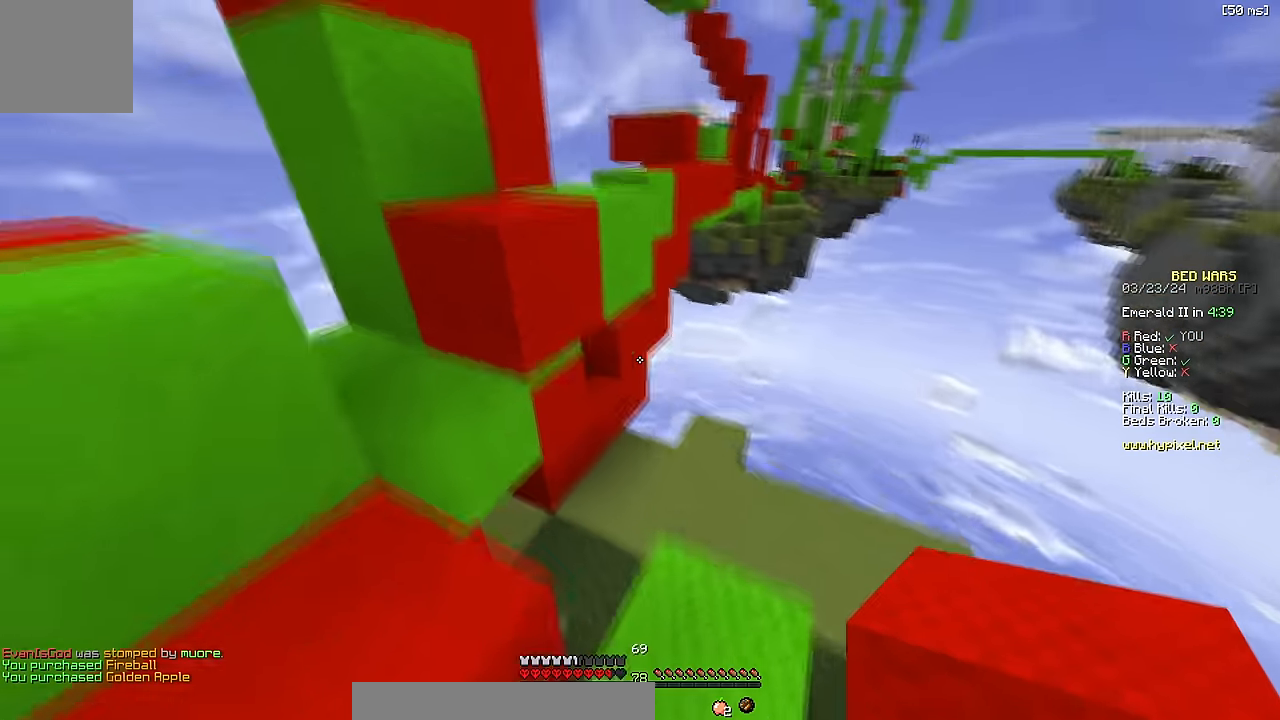
{"keys": ["space", "w"], "events": [[17, "a", "up"], [34, "space", "up"], [84, "d", "down"], [167, "d", "up"], [234, "a", "down"], [234, "w", "down"], [284, "a", "up"], [300, "space", "down"]]}
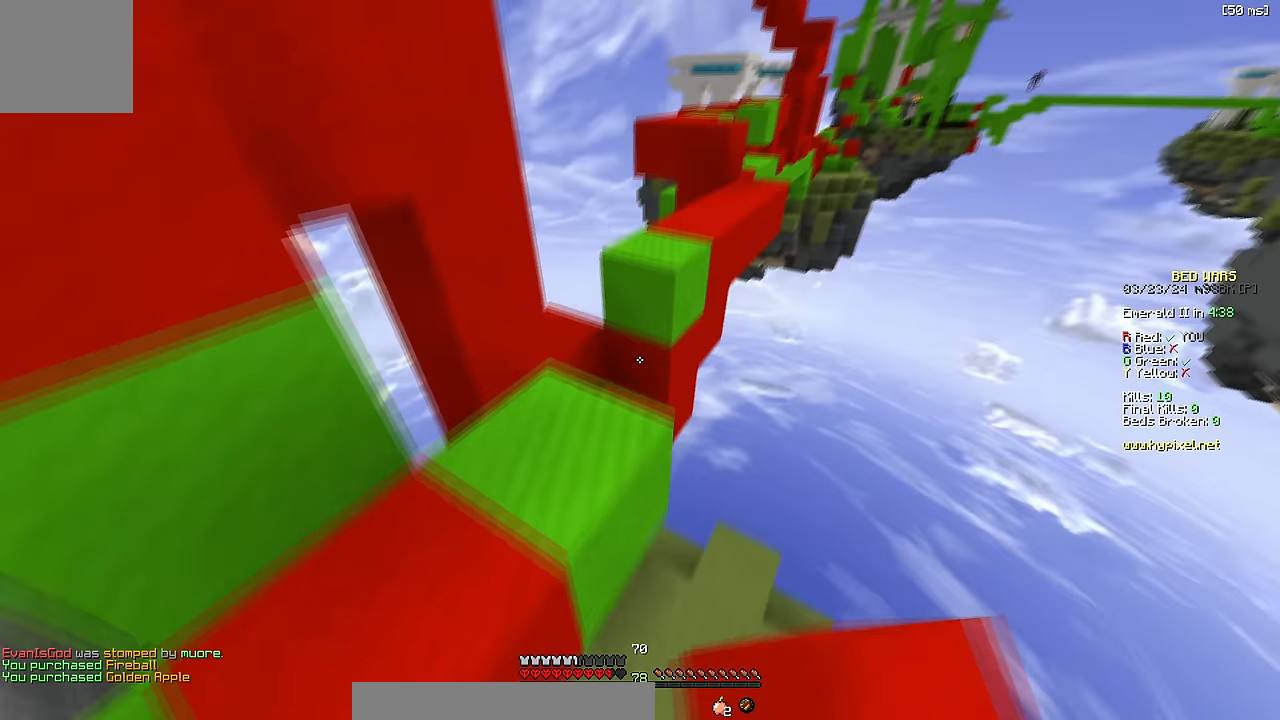
{"keys": ["space", "w"], "events": [[34, "a", "down"], [67, "space", "up"], [117, "a", "up"], [250, "space", "down"]]}
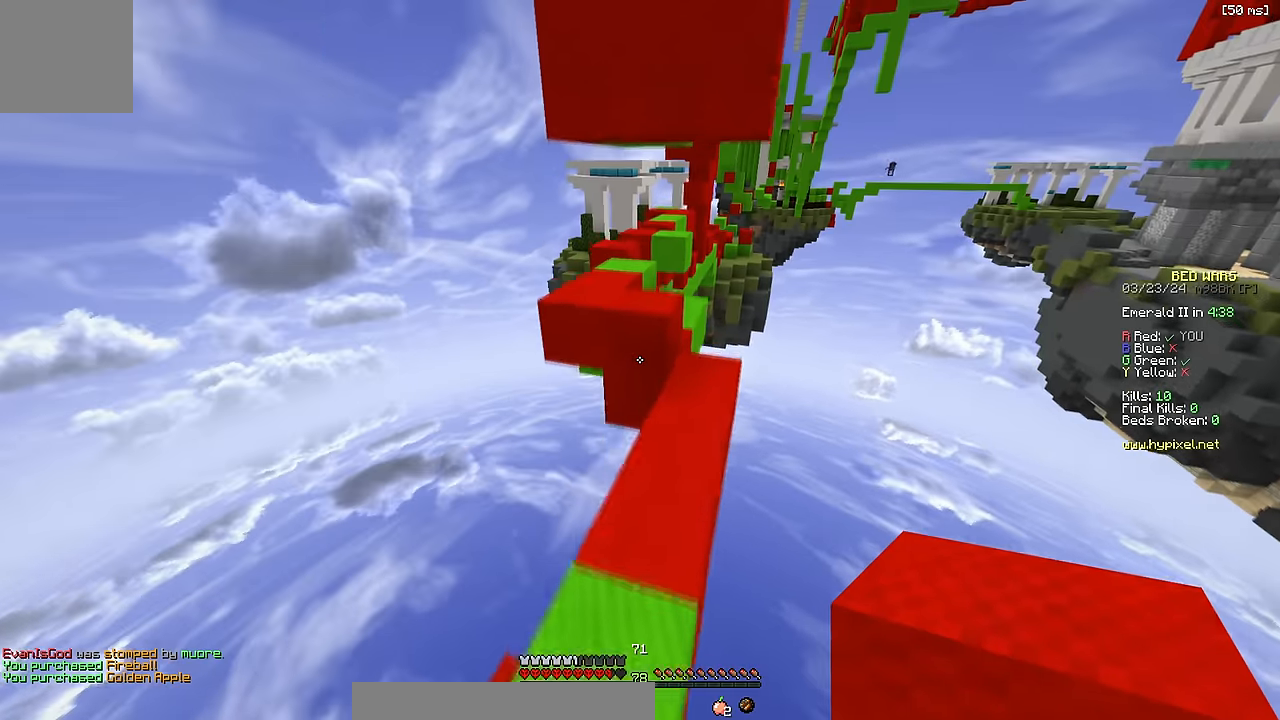
{"keys": ["space", "w"], "events": [[34, "space", "up"], [67, "a", "down"], [184, "a", "up"], [467, "space", "down"]]}
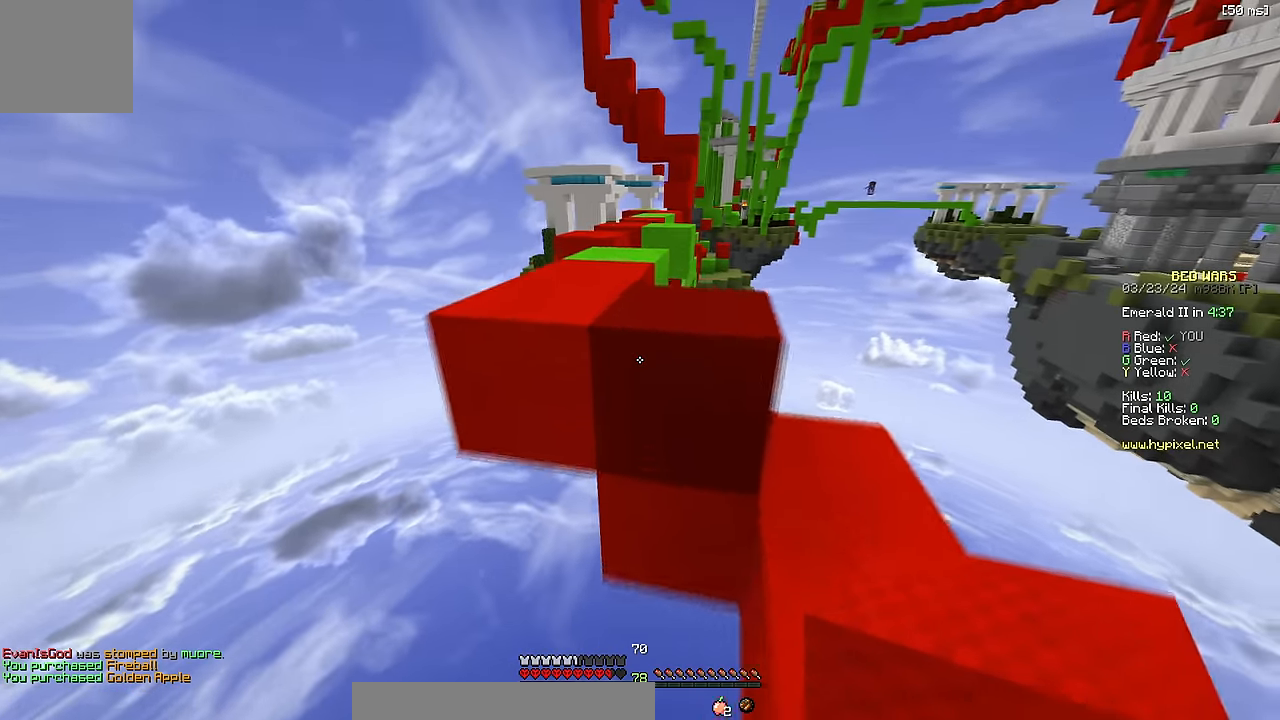
{"keys": ["w"], "events": [[234, "space", "up"]]}
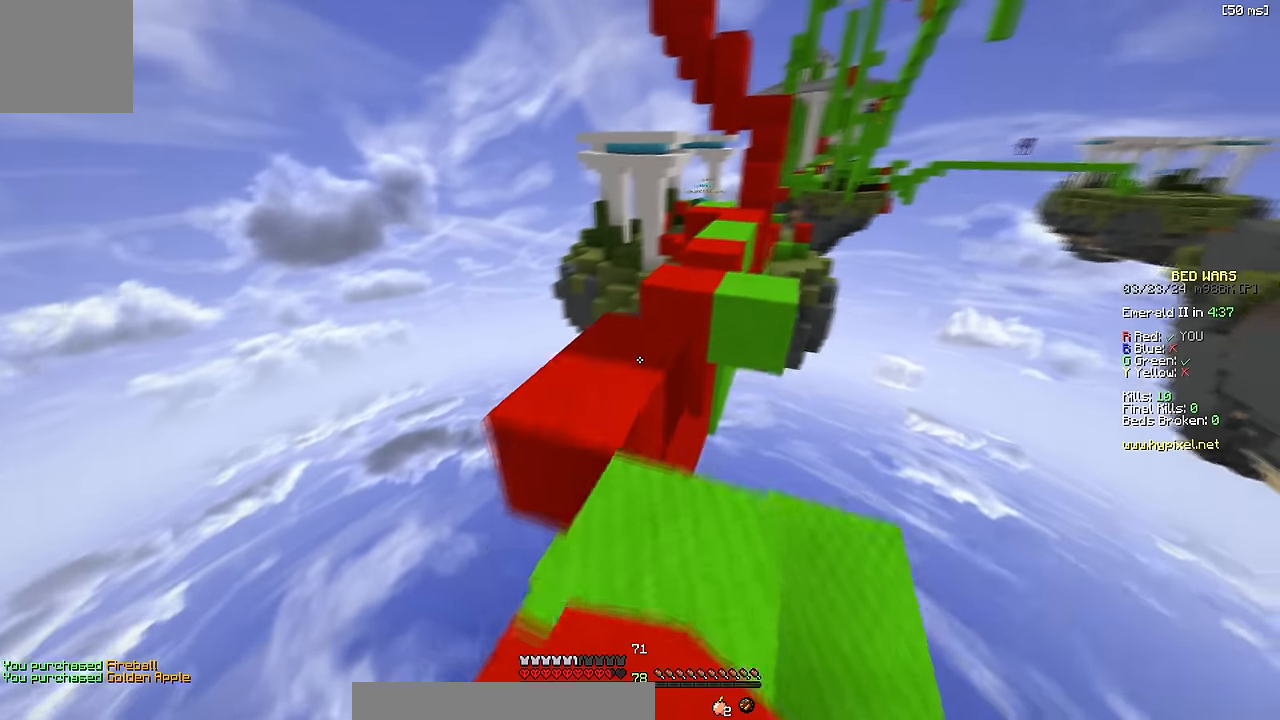
{"keys": ["w"], "events": [[234, "space", "down"], [467, "space", "up"]]}
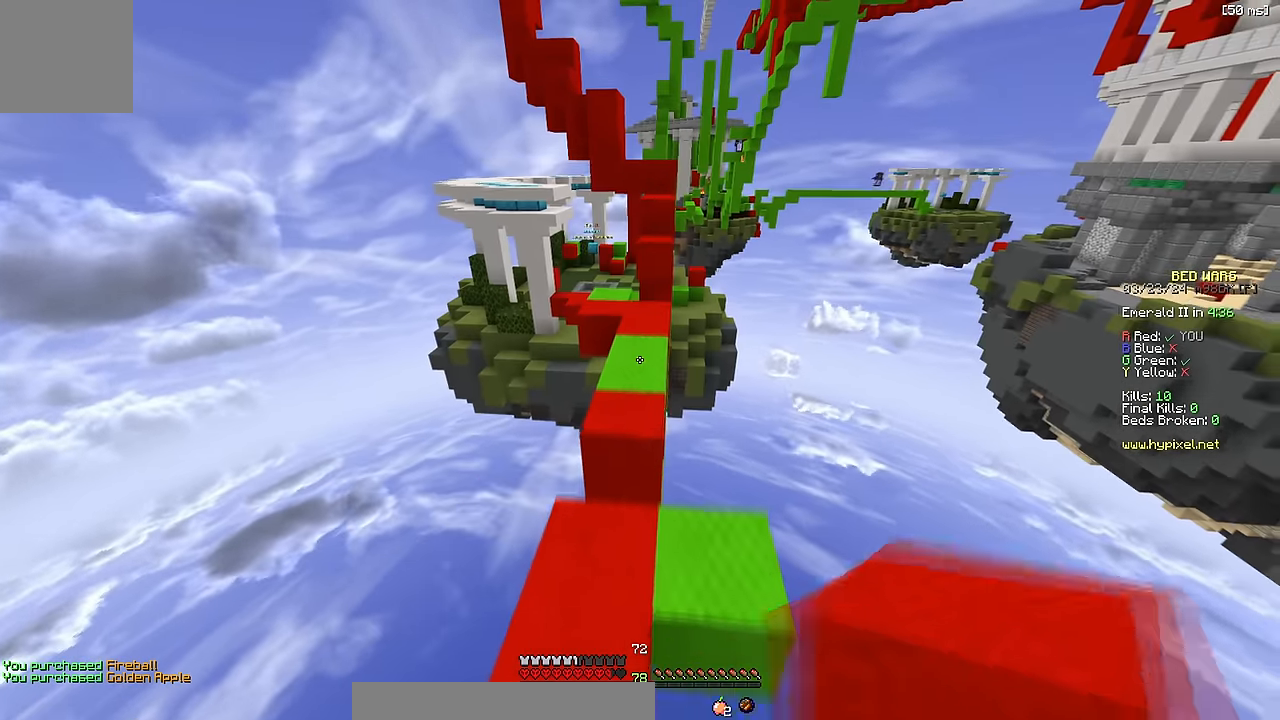
{"keys": ["w"], "events": [[184, "space", "down"], [500, "space", "up"]]}
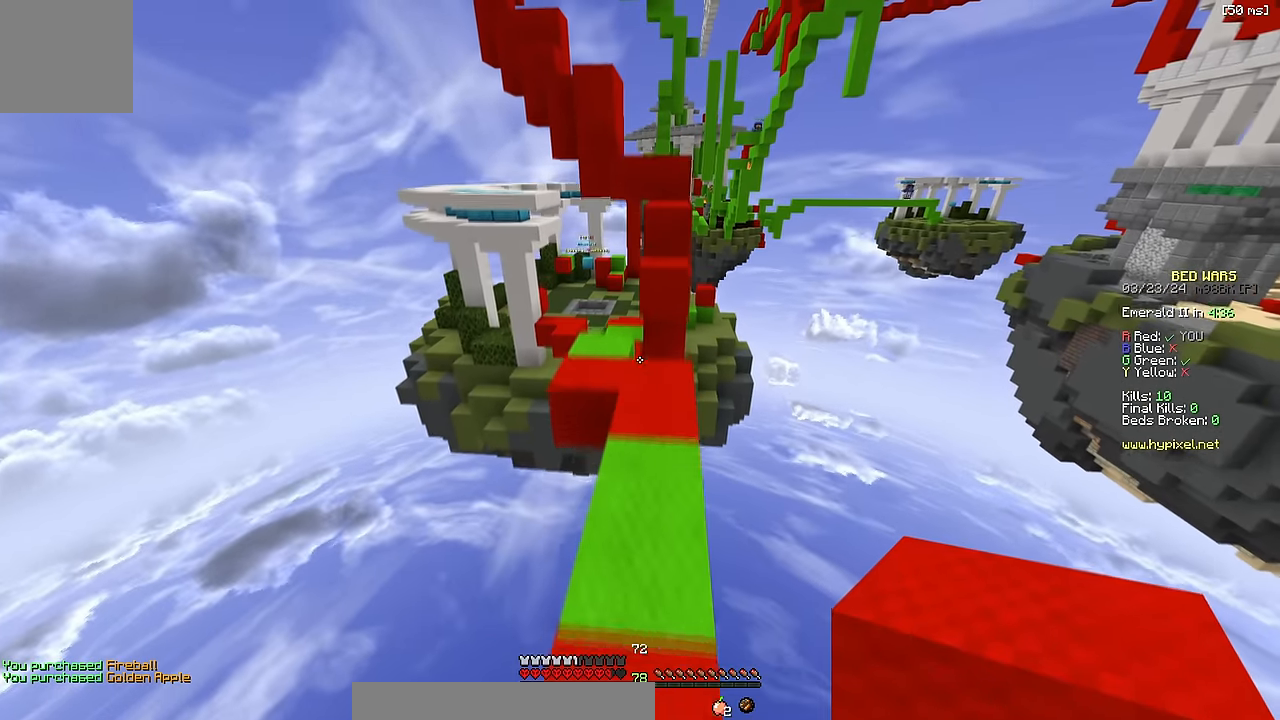
{"keys": ["a", "space", "w"], "events": [[284, "a", "down"], [334, "space", "down"]]}
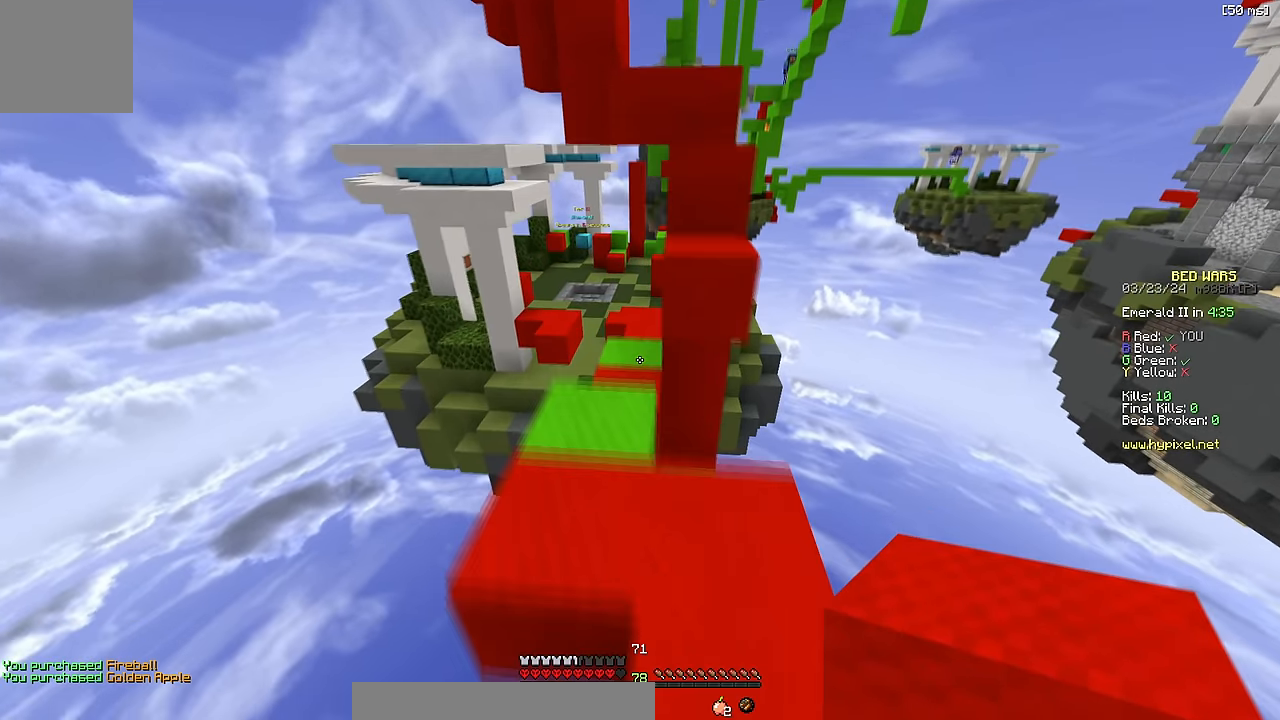
{"keys": ["w"], "events": [[67, "space", "up"], [100, "a", "up"], [100, "d", "down"], [150, "w", "up"], [250, "d", "up"], [300, "w", "down"]]}
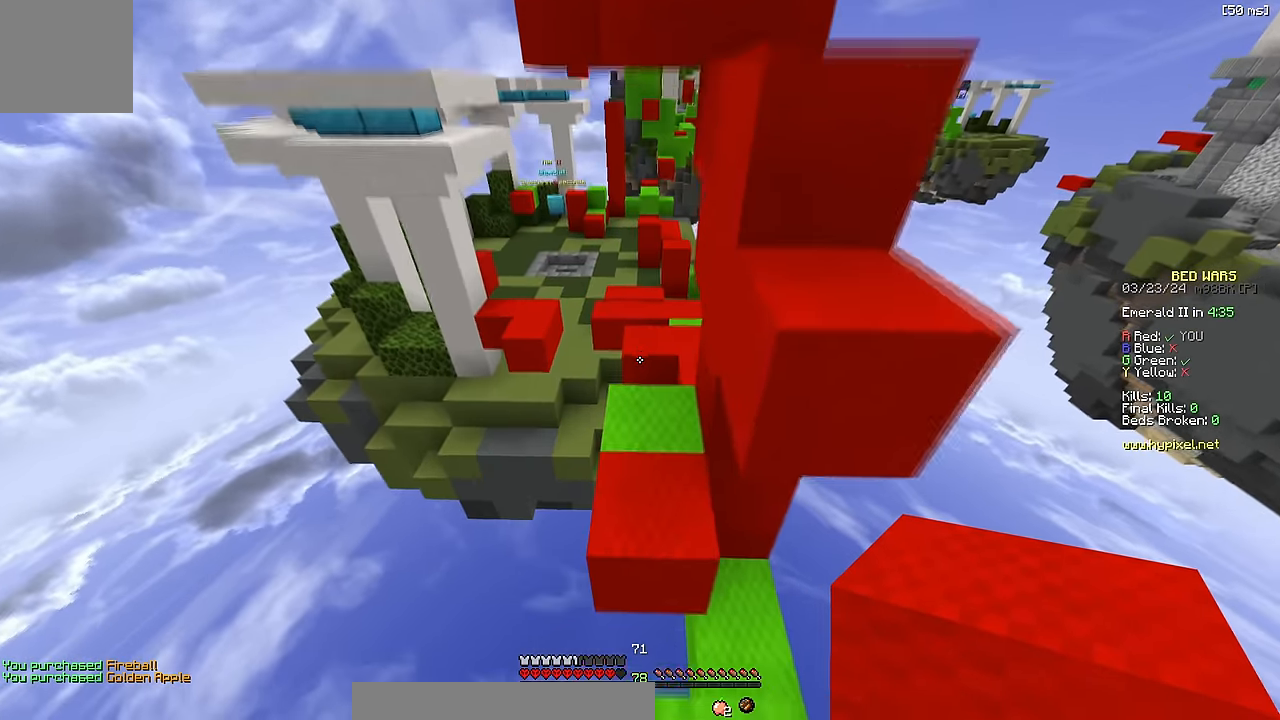
{"keys": ["w"], "events": []}
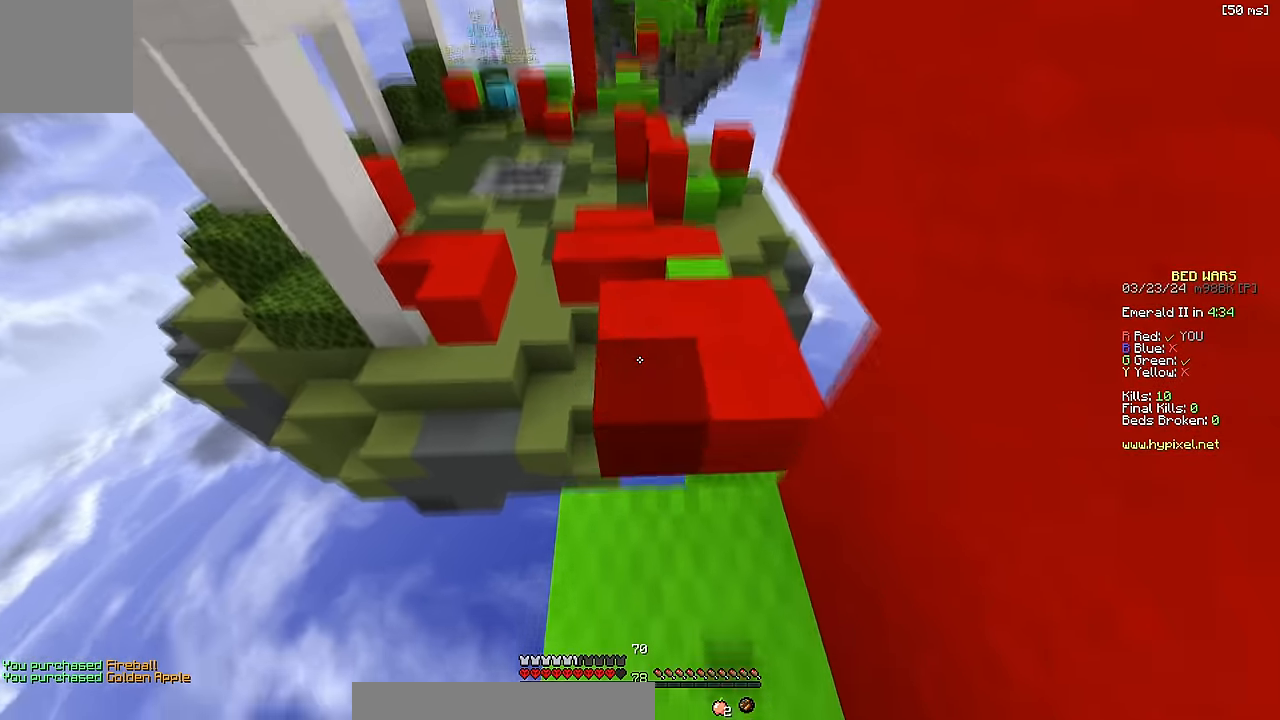
{"keys": [], "events": [[367, "w", "up"]]}
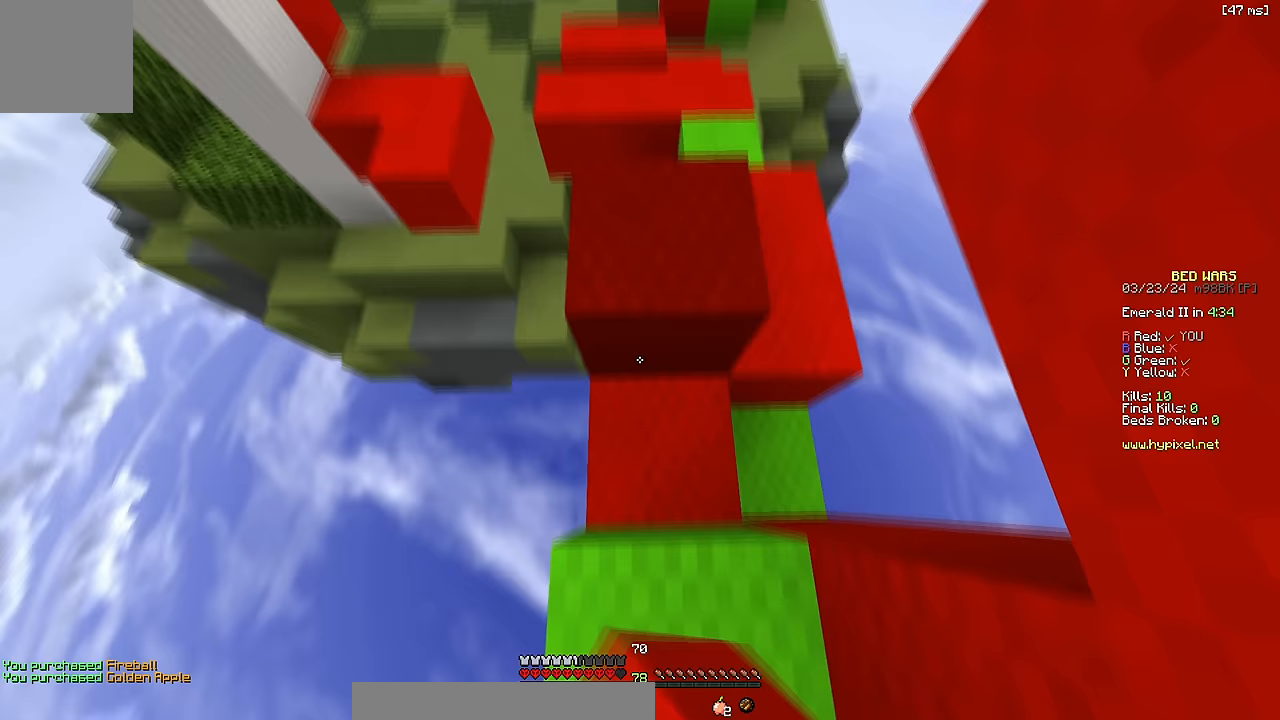
{"keys": ["w"], "events": [[217, "w", "down"]]}
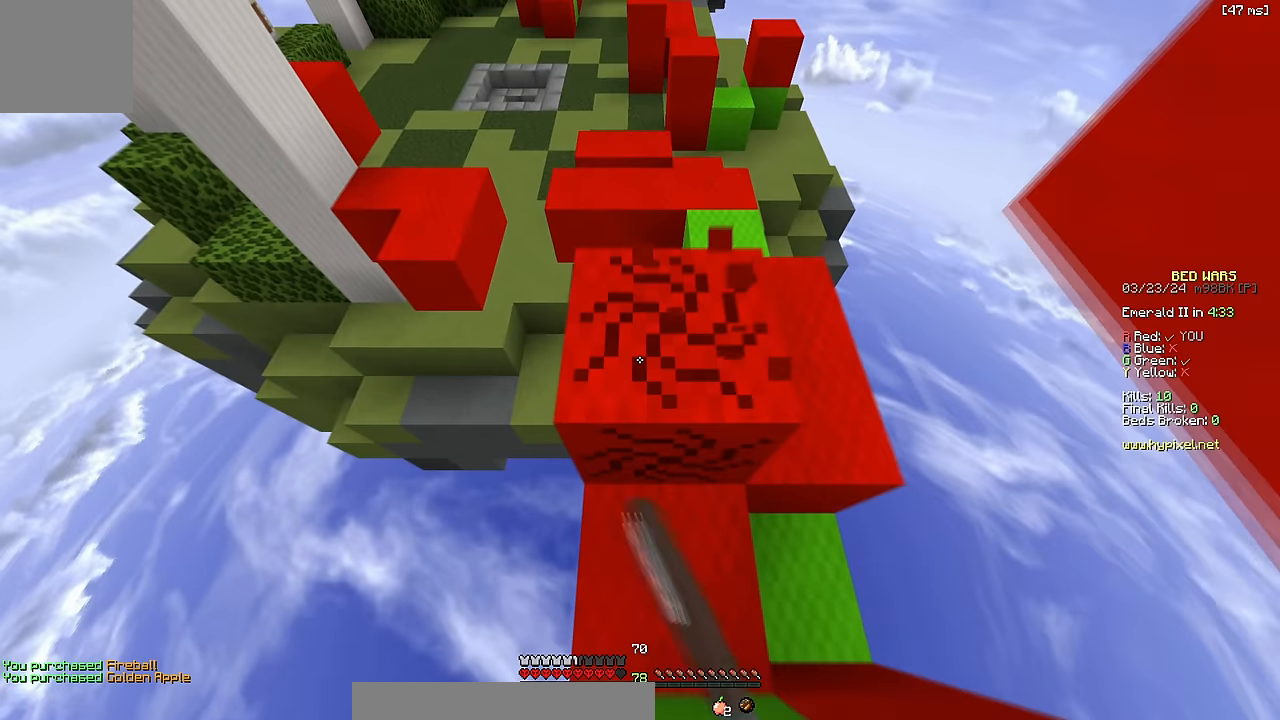
{"keys": [], "events": [[283, "w", "up"]]}
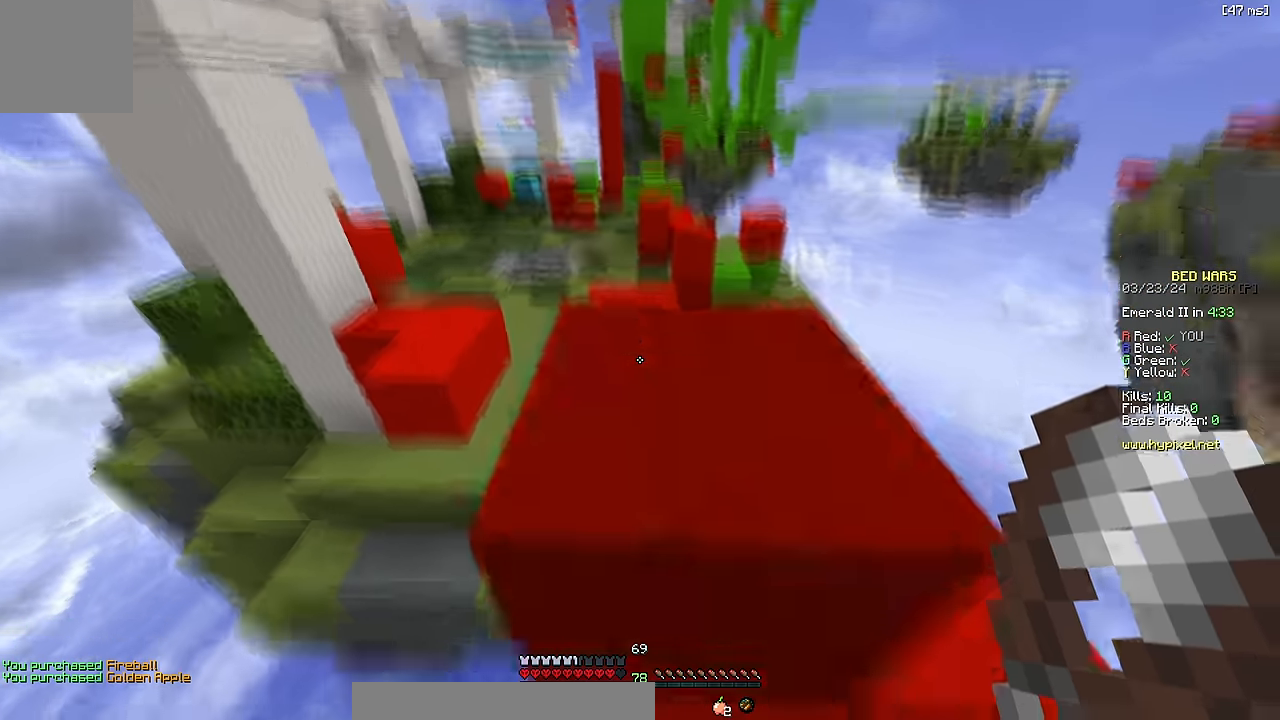
{"keys": [], "events": [[333, "w", "down"], [433, "w", "up"]]}
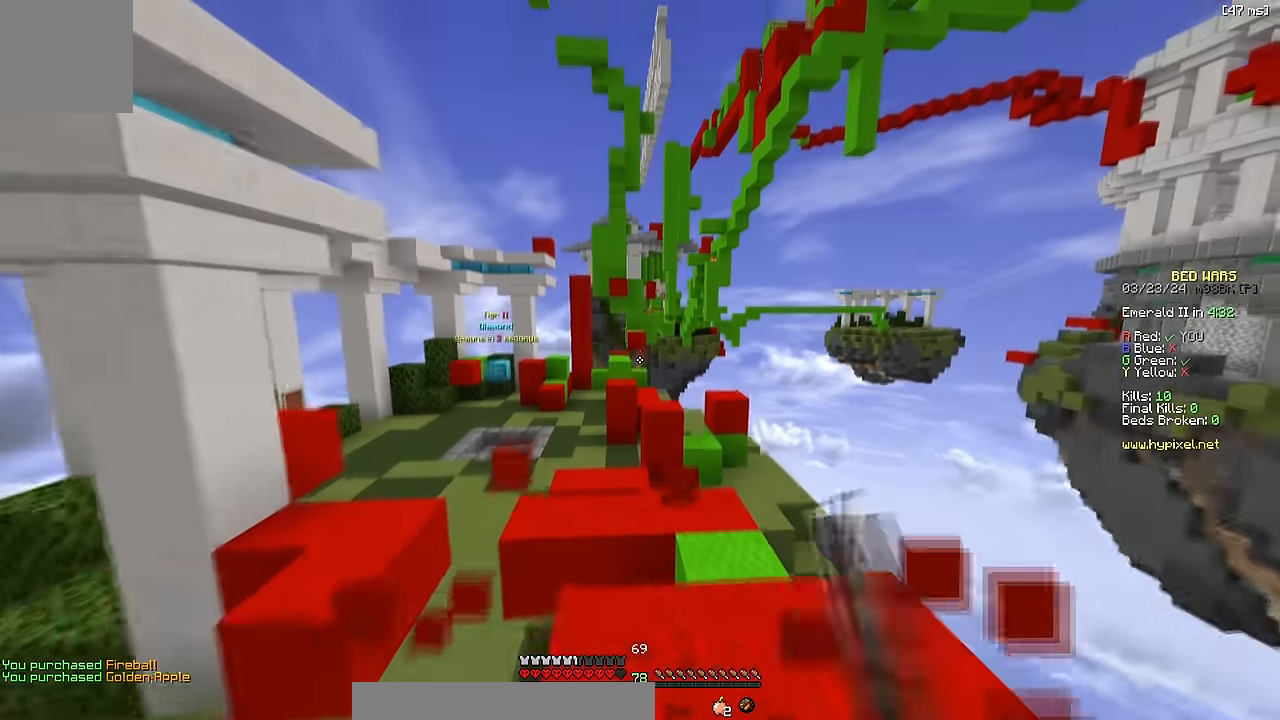
{"keys": ["a", "space", "w"], "events": [[83, "w", "down"], [300, "a", "down"], [317, "space", "down"]]}
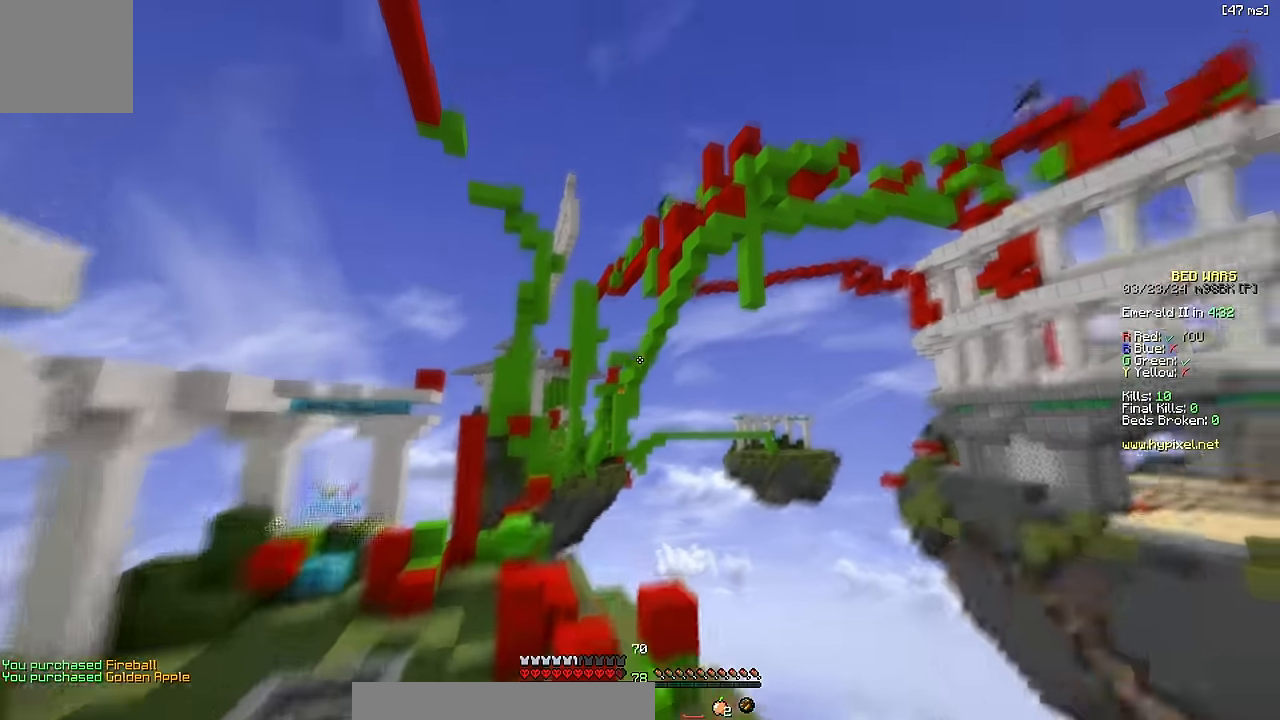
{"keys": ["a", "space", "w"], "events": [[33, "space", "up"], [333, "space", "down"]]}
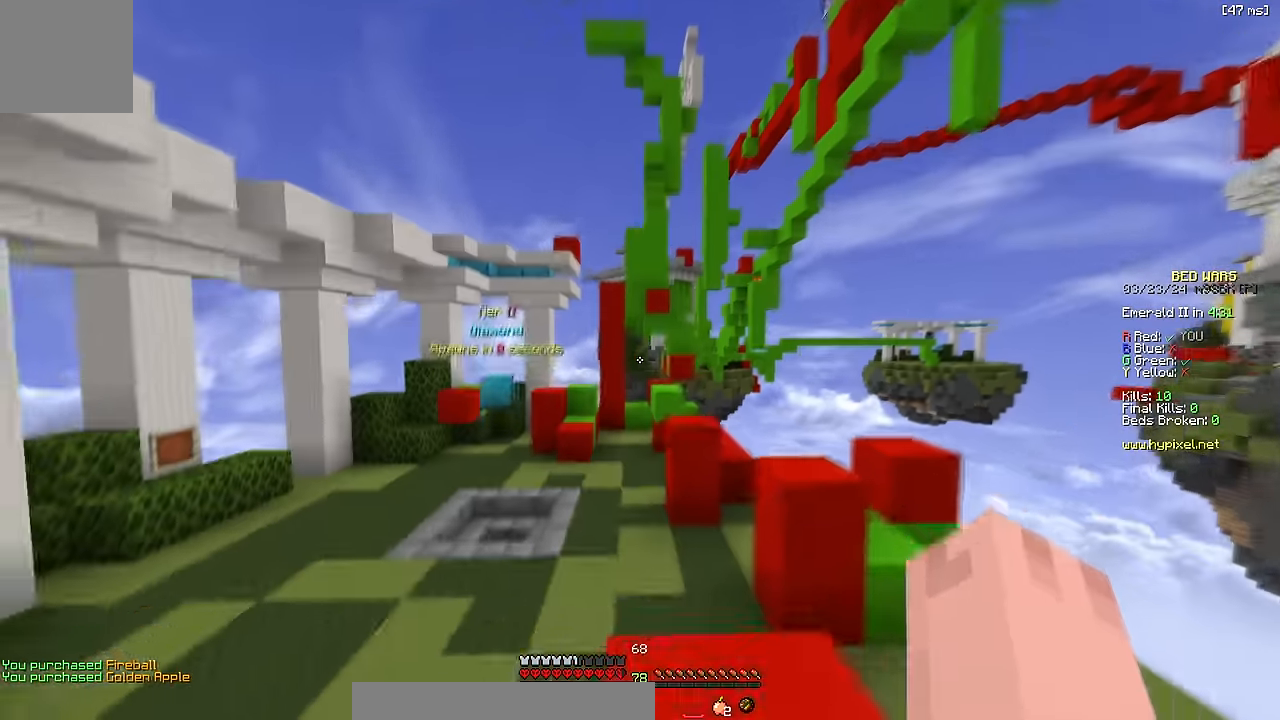
{"keys": ["w"], "events": [[183, "space", "up"], [400, "a", "up"]]}
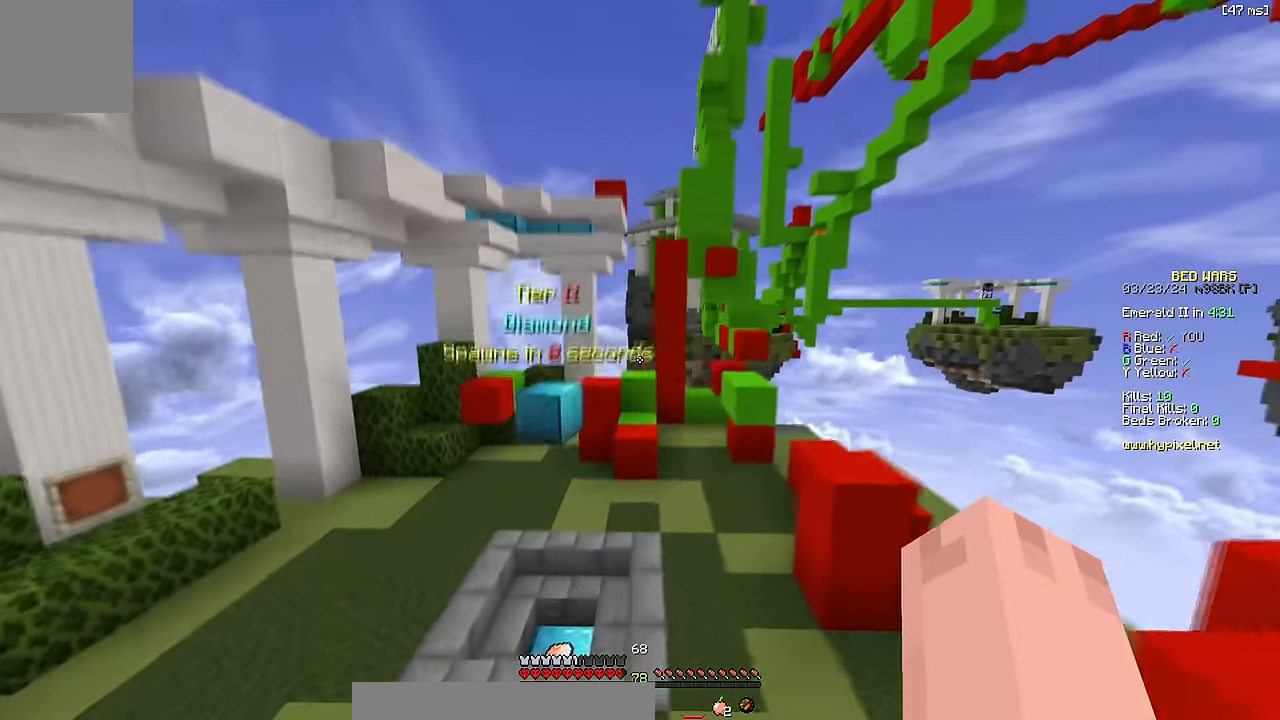
{"keys": [], "events": [[167, "space", "down"], [367, "space", "up"], [417, "w", "up"]]}
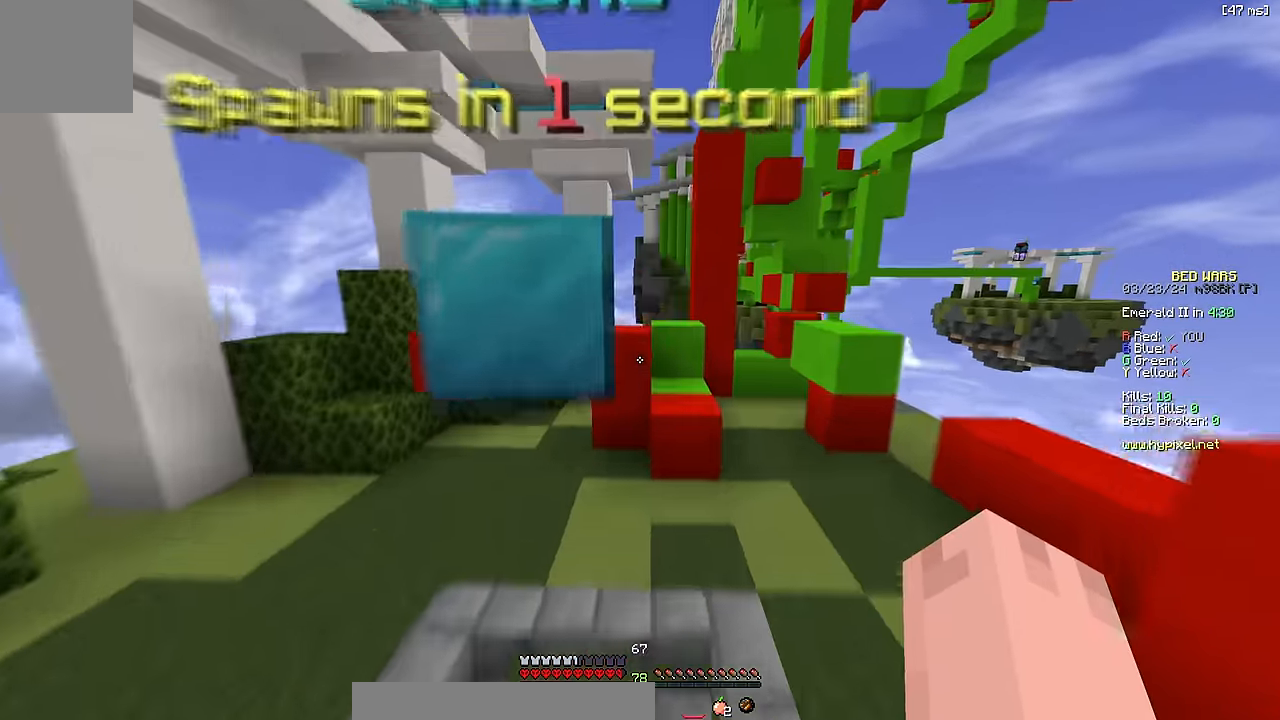
{"keys": []}
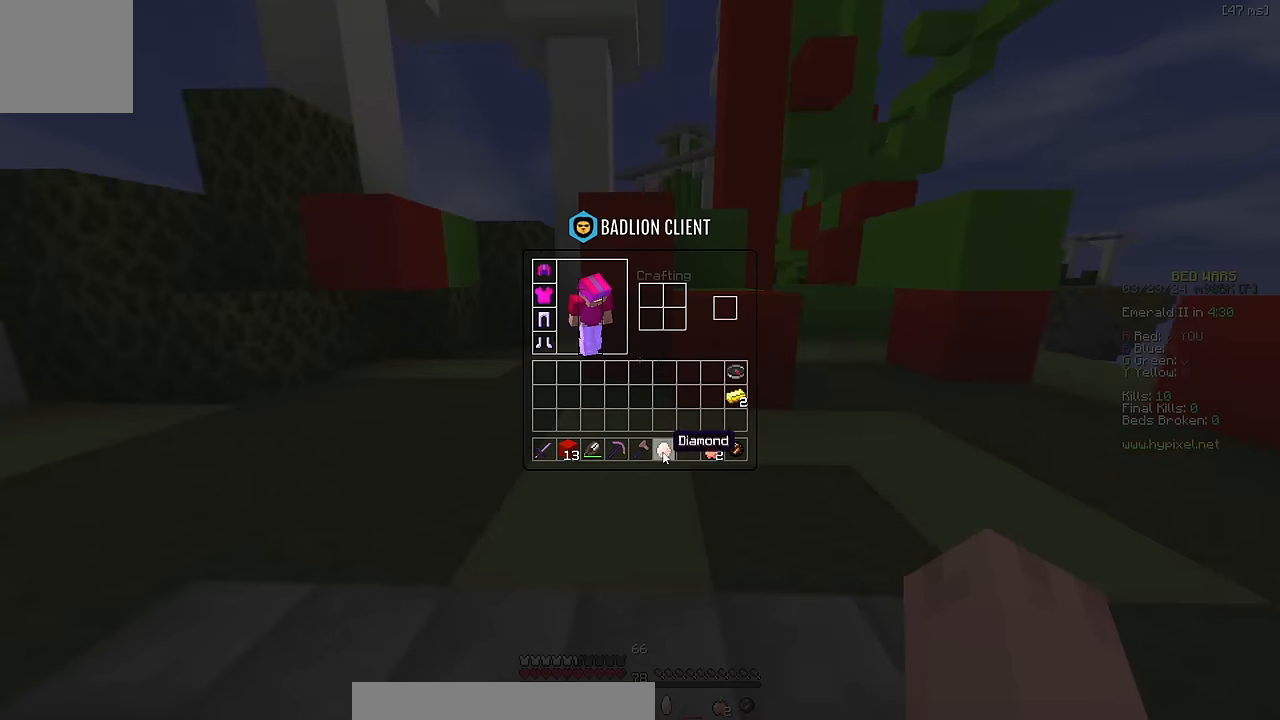
{"keys": ["s", "space"], "events": [[483, "s", "down"], [483, "space", "down"]]}
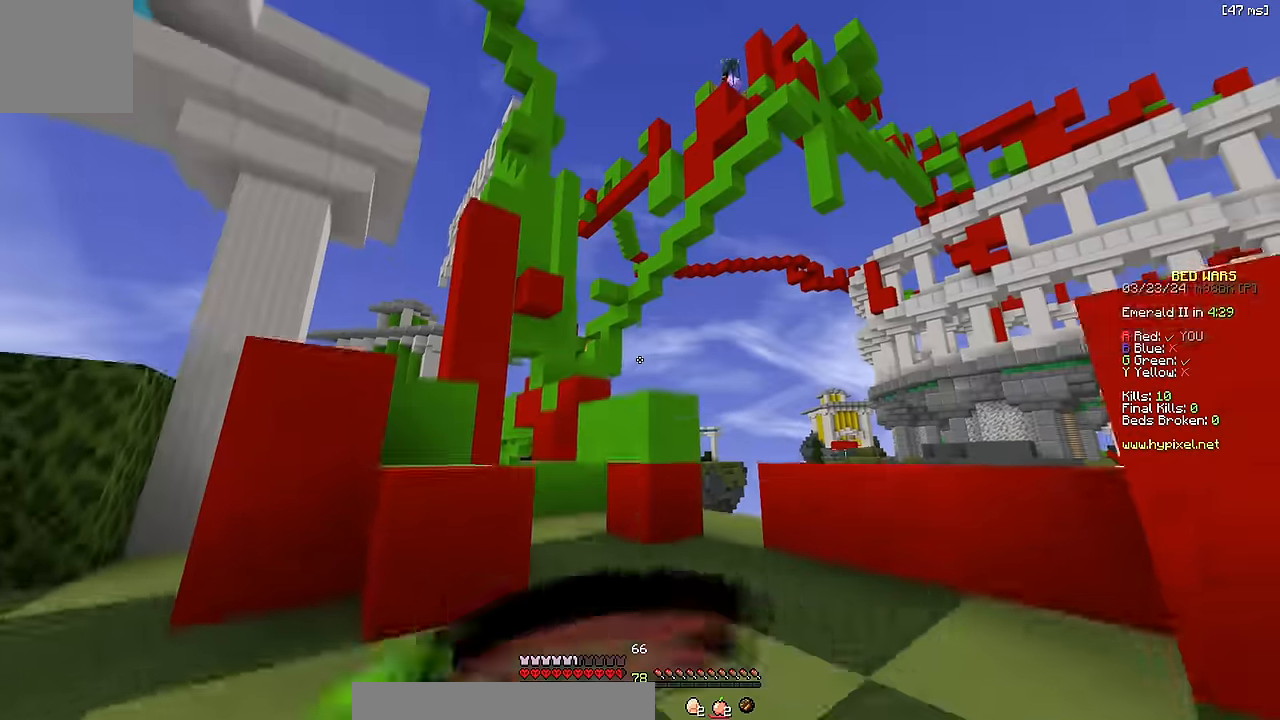
{"keys": ["d", "s"], "events": [[217, "space", "up"], [450, "d", "down"]]}
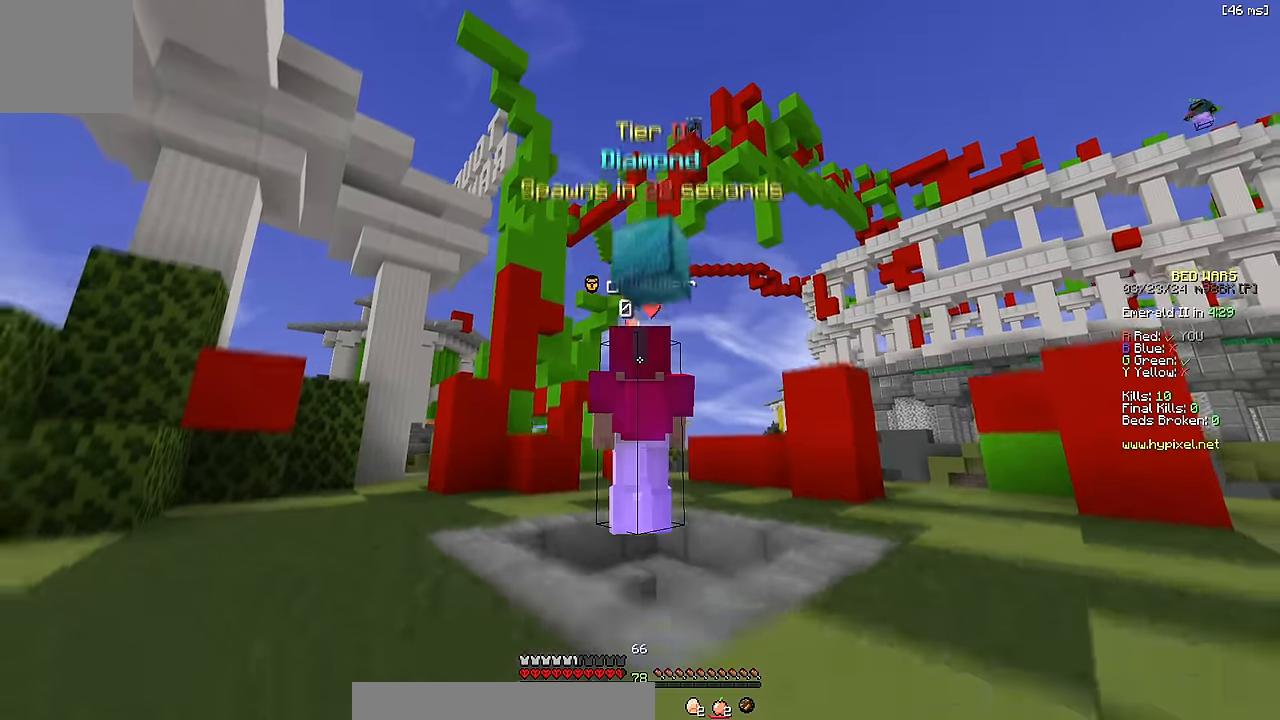
{"keys": ["d", "s"], "events": [[50, "space", "down"], [333, "space", "up"]]}
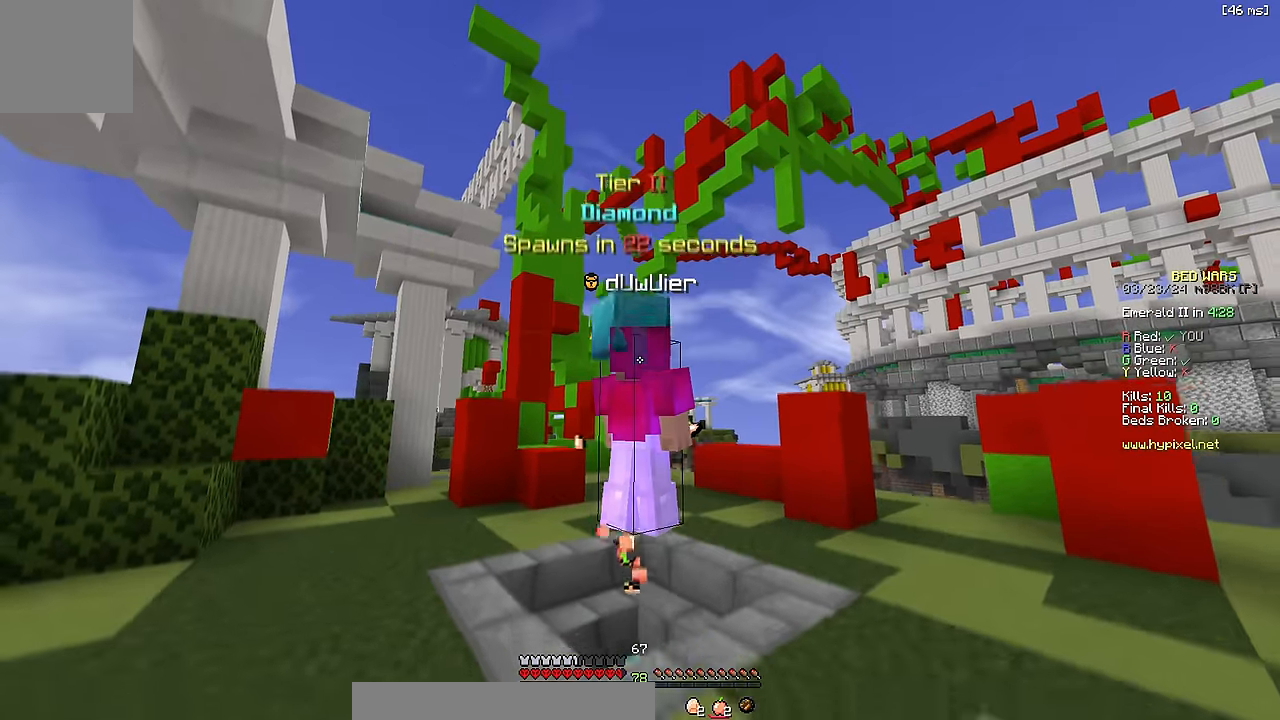
{"keys": ["d"], "events": [[450, "s", "up"]]}
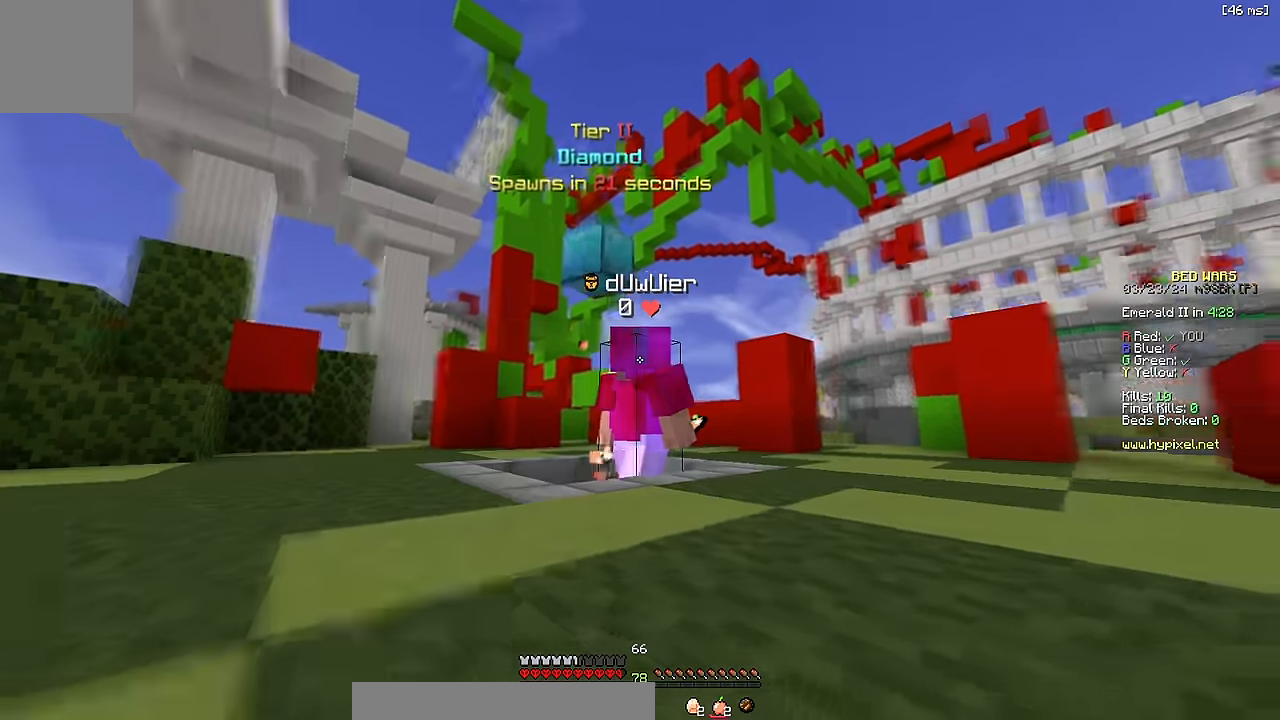
{"keys": ["w"], "events": [[83, "w", "down"], [200, "d", "up"]]}
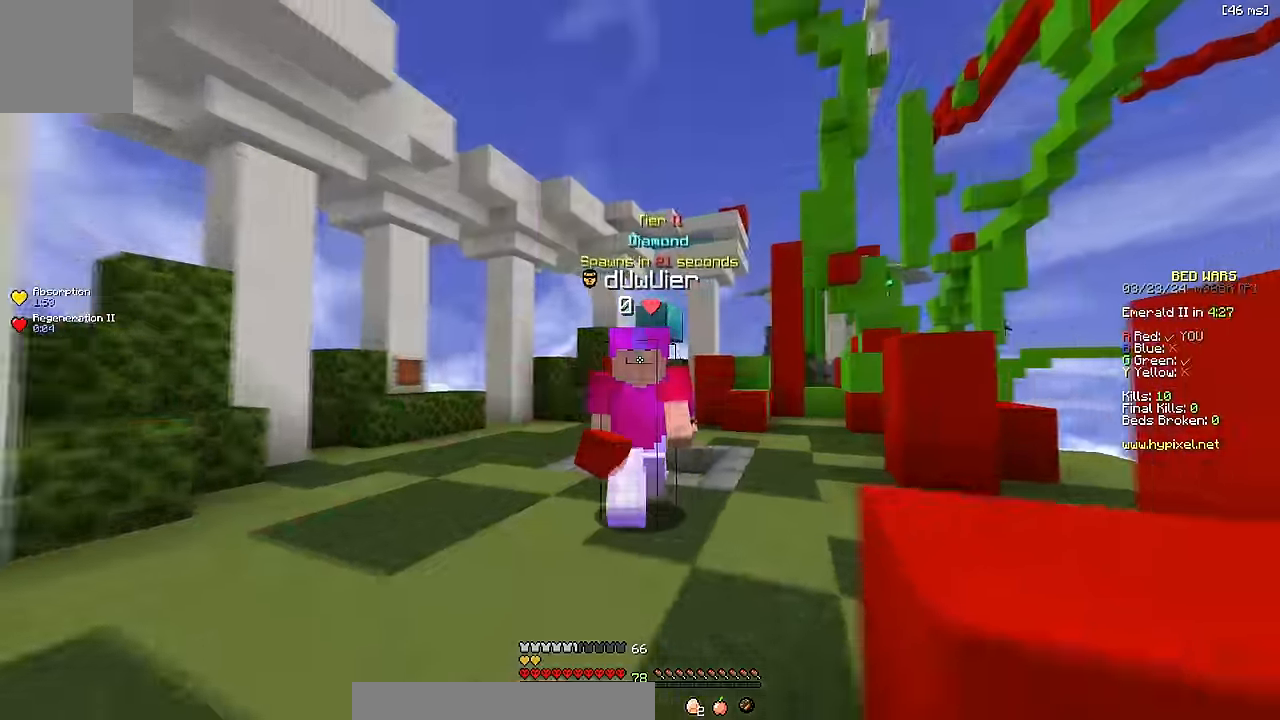
{"keys": ["space", "w"], "events": [[100, "a", "down"], [200, "space", "down"], [317, "w", "up"], [333, "a", "up"], [350, "space", "up"], [433, "w", "down"], [500, "space", "down"]]}
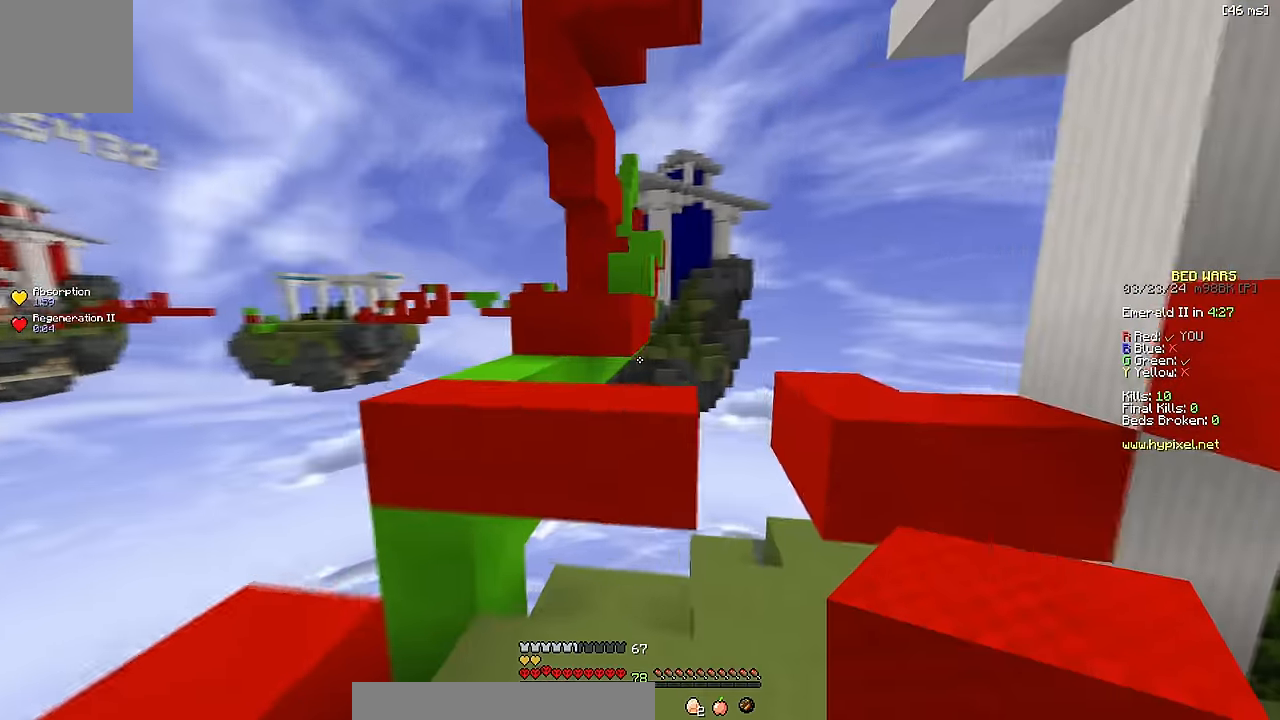
{"keys": ["w"], "events": [[283, "space", "up"]]}